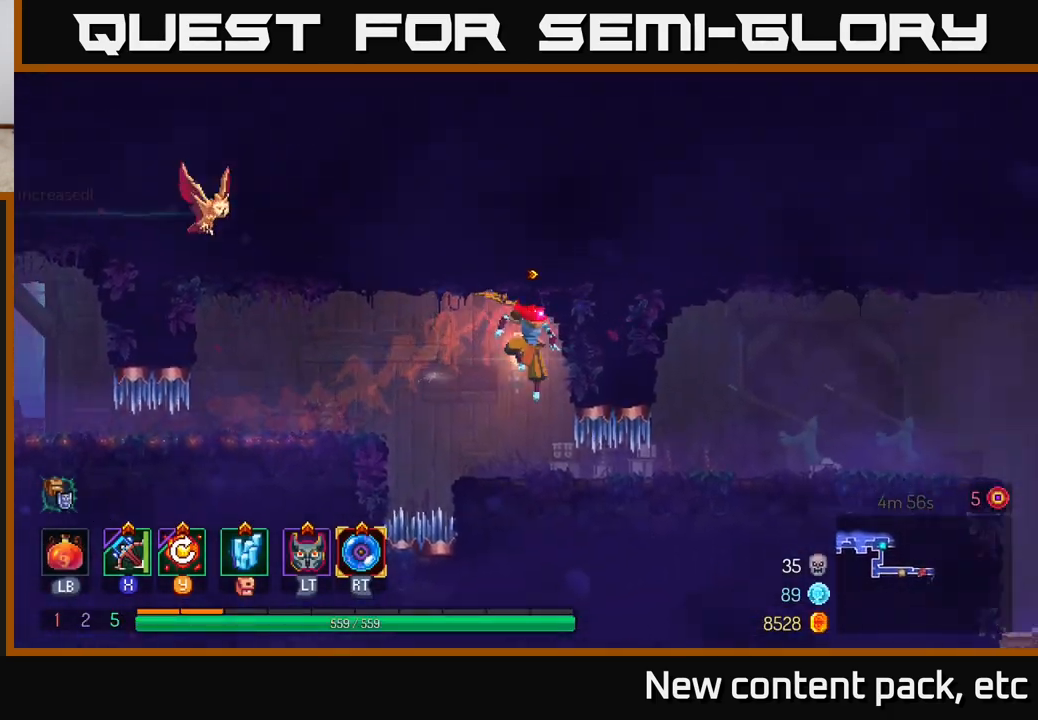
Gameplay with a controller (Xbox layout); each line is a JSON object with the inputs held at the frame after it. "events" lists button and stick changes between this image and that frame as [ms after this image, input, new state], when the widget could be followed in between.
{"buttons": [], "left_stick": "right", "right_stick": "center", "events": [[200, "left_stick", "right"], [217, "B", "down"], [317, "B", "up"]]}
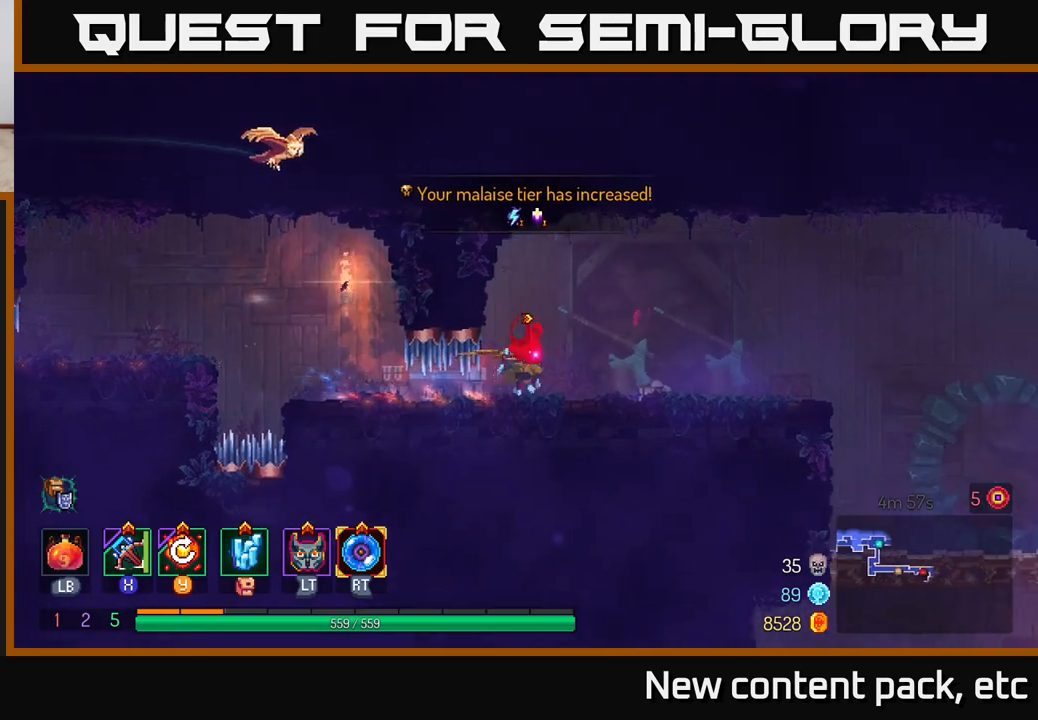
{"buttons": [], "left_stick": "right", "right_stick": "center", "events": []}
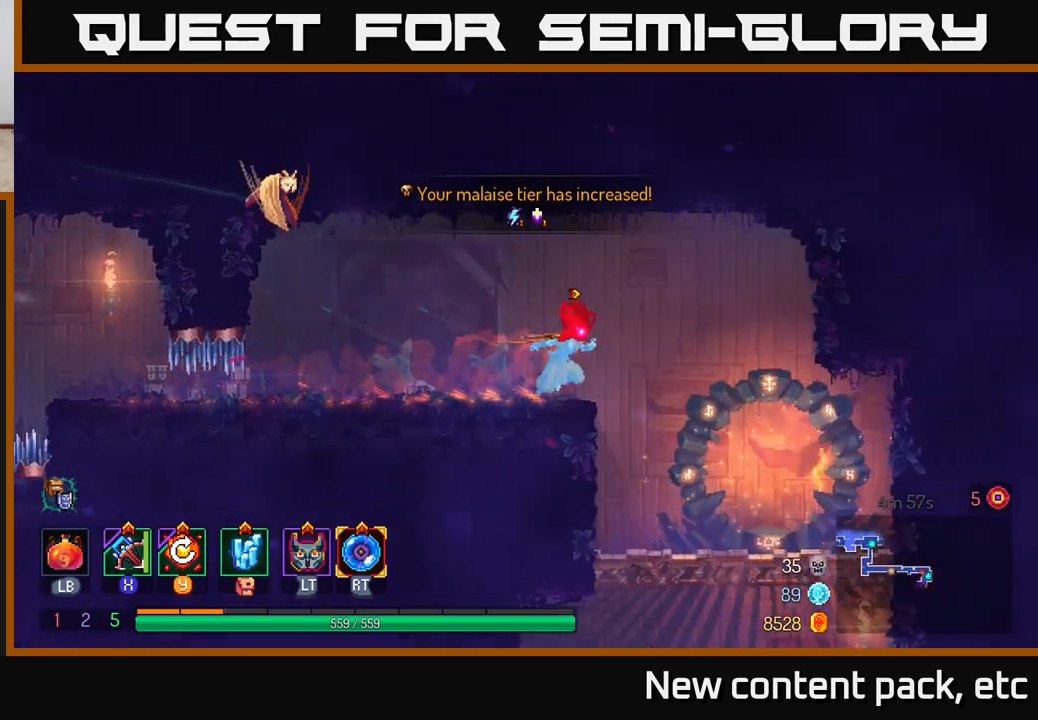
{"buttons": [], "left_stick": "right", "right_stick": "center", "events": []}
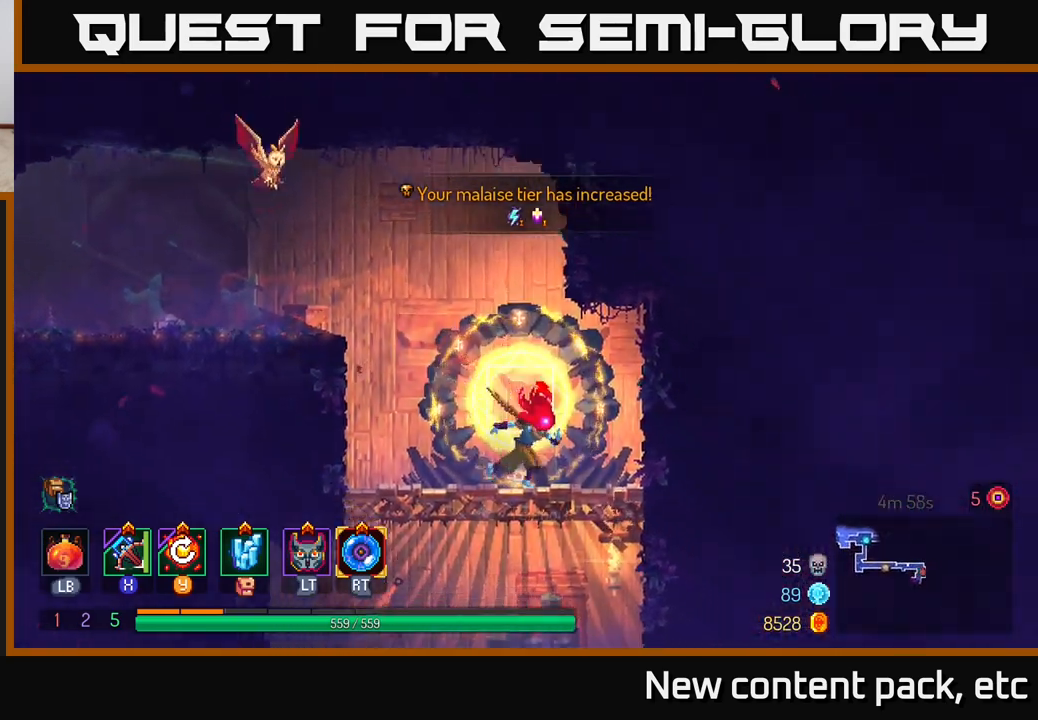
{"buttons": [], "left_stick": "down", "right_stick": "center", "events": [[100, "left_stick", "down"], [167, "A", "down"], [233, "A", "up"], [283, "A", "down"], [383, "A", "up"]]}
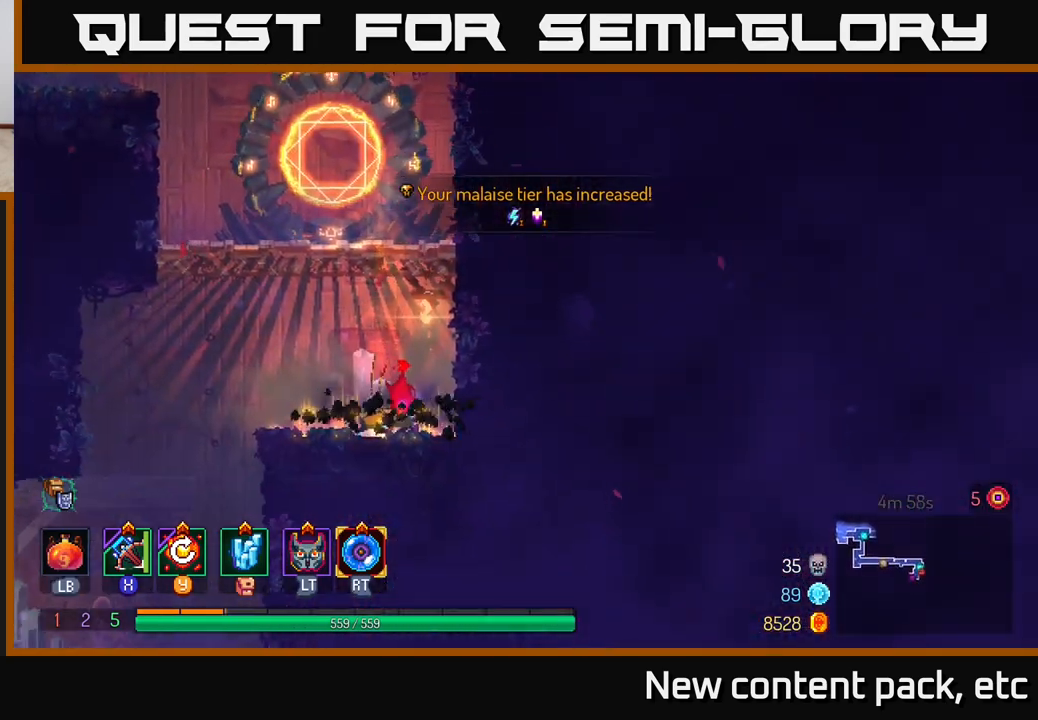
{"buttons": [], "left_stick": "left", "right_stick": "center", "events": [[33, "left_stick", "center"], [200, "left_stick", "left"]]}
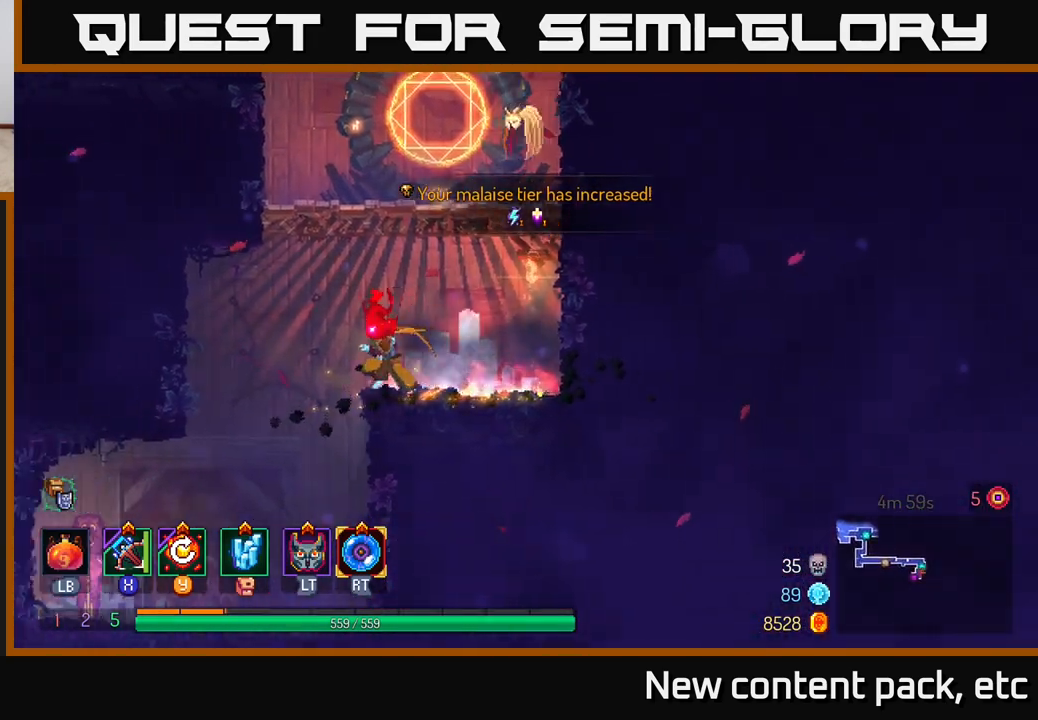
{"buttons": [], "left_stick": "center", "right_stick": "center", "events": [[467, "left_stick", "center"]]}
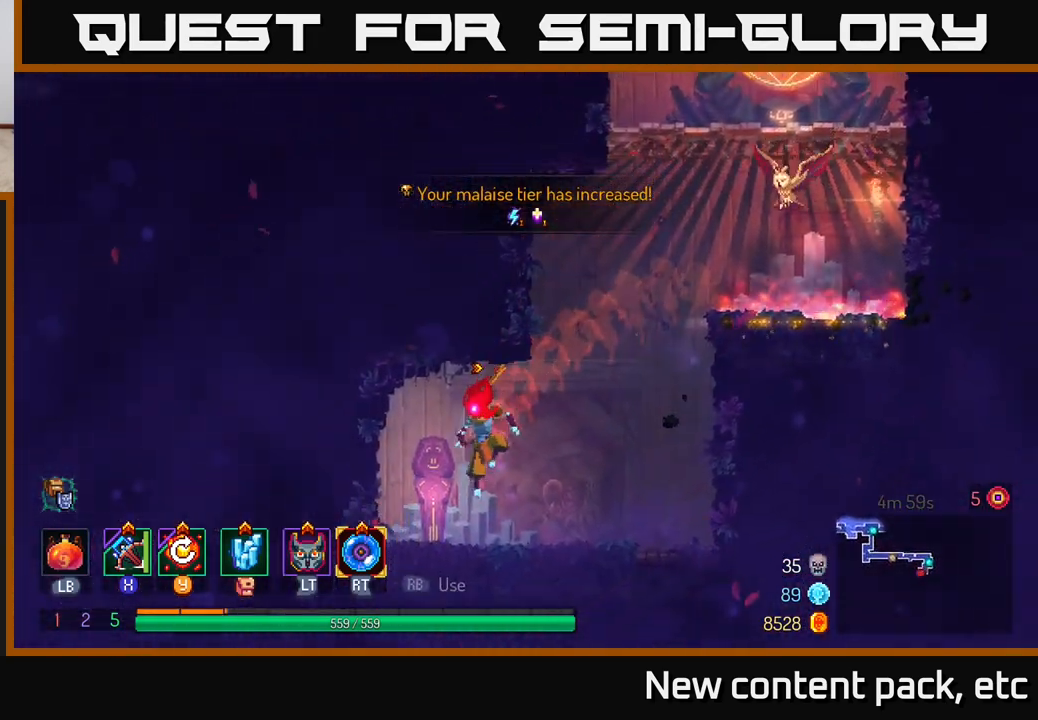
{"buttons": [], "left_stick": "center", "right_stick": "center", "events": [[100, "left_stick", "left"], [267, "R1", "down"], [317, "left_stick", "center"], [350, "R1", "up"]]}
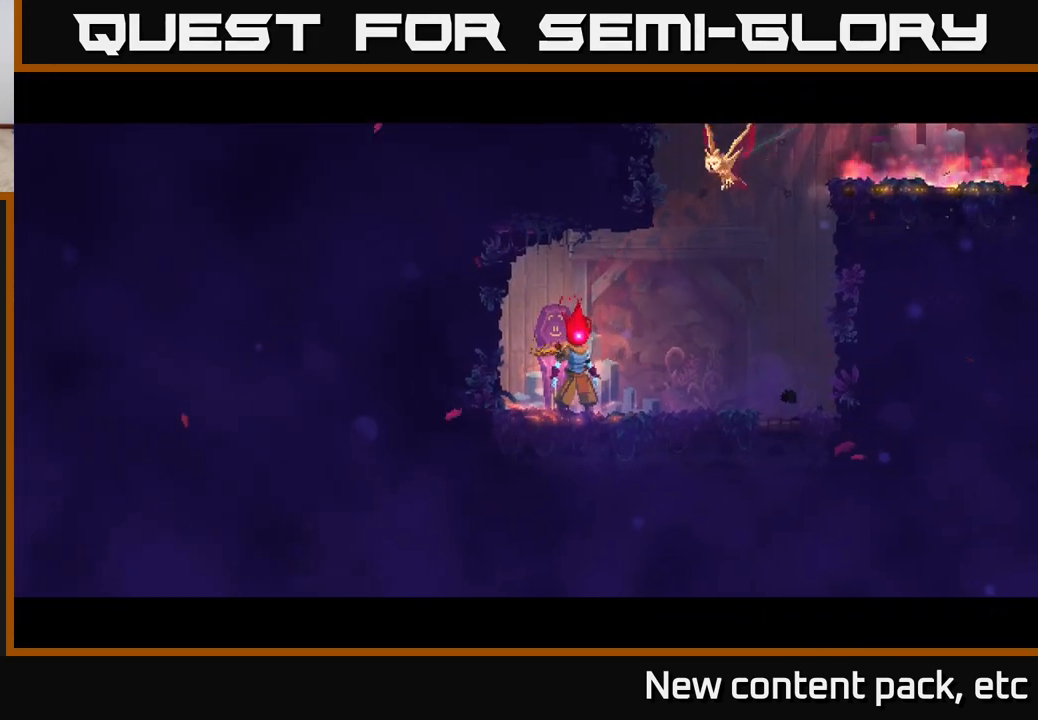
{"buttons": [], "left_stick": "center", "right_stick": "center", "events": []}
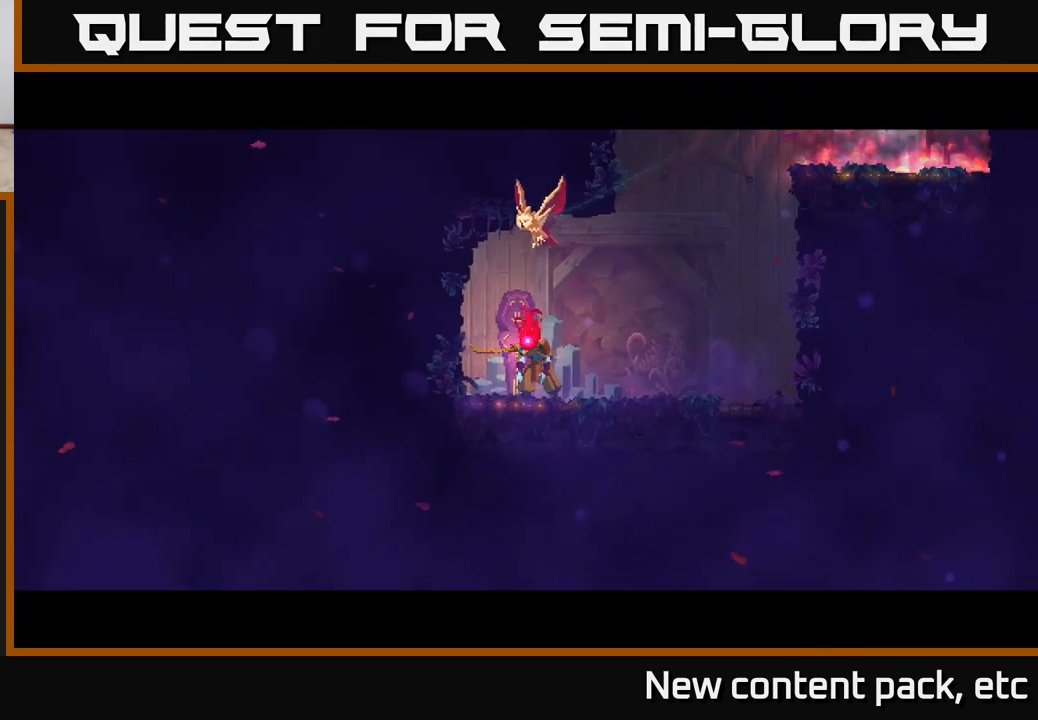
{"buttons": [], "left_stick": "center", "right_stick": "center", "events": []}
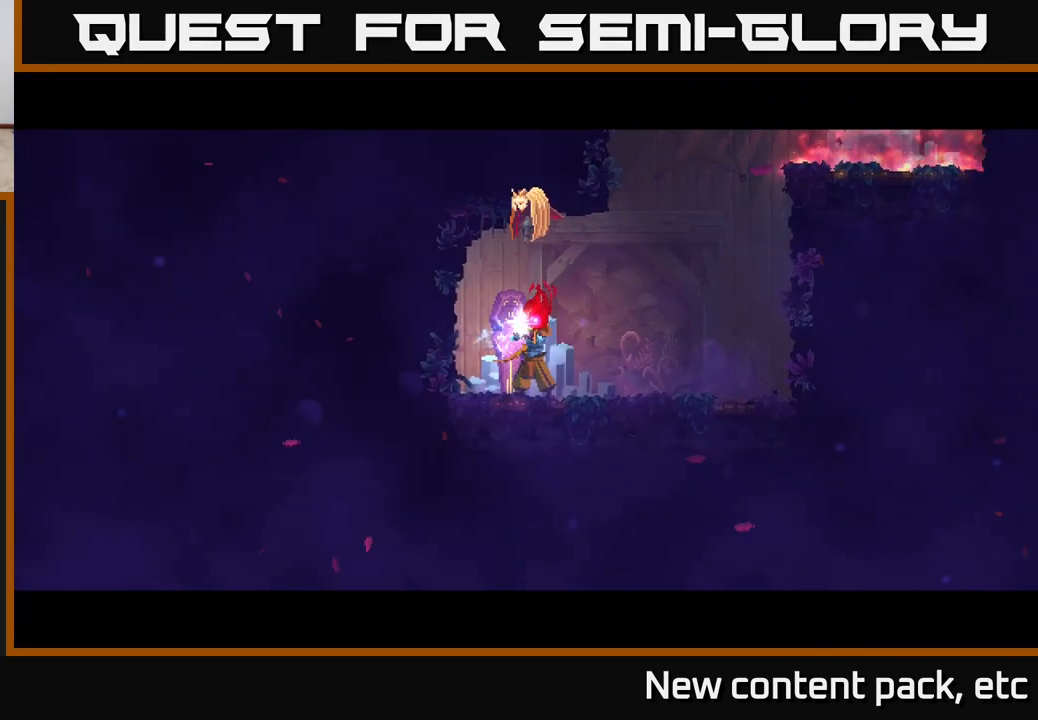
{"buttons": [], "left_stick": "center", "right_stick": "center", "events": []}
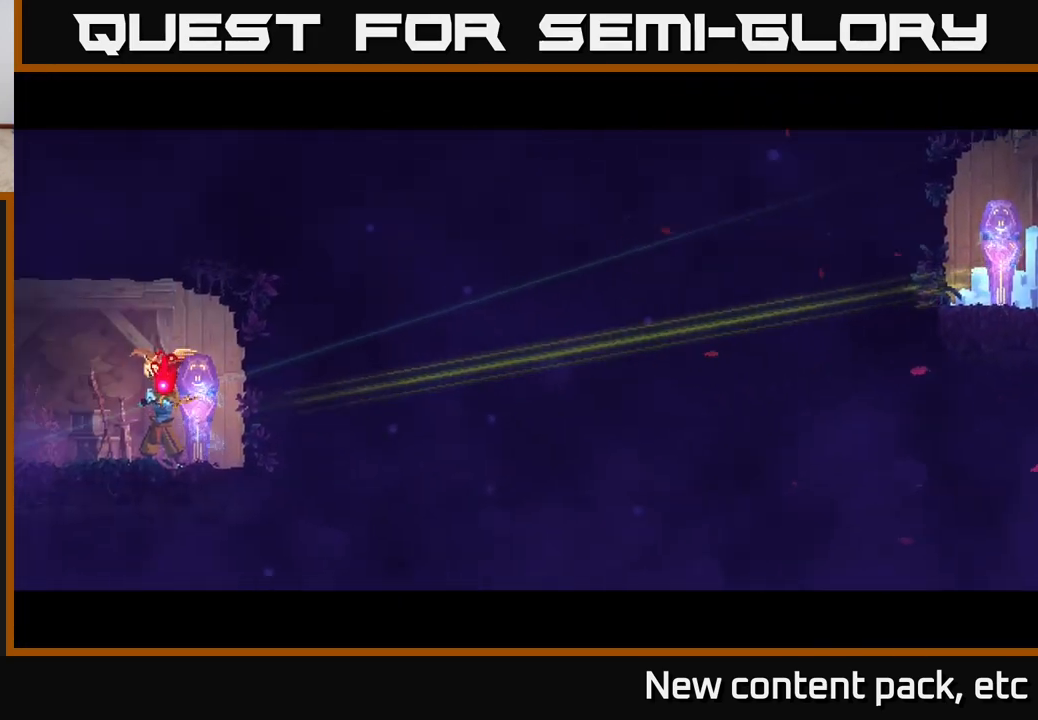
{"buttons": [], "left_stick": "left", "right_stick": "center", "events": [[233, "left_stick", "left"]]}
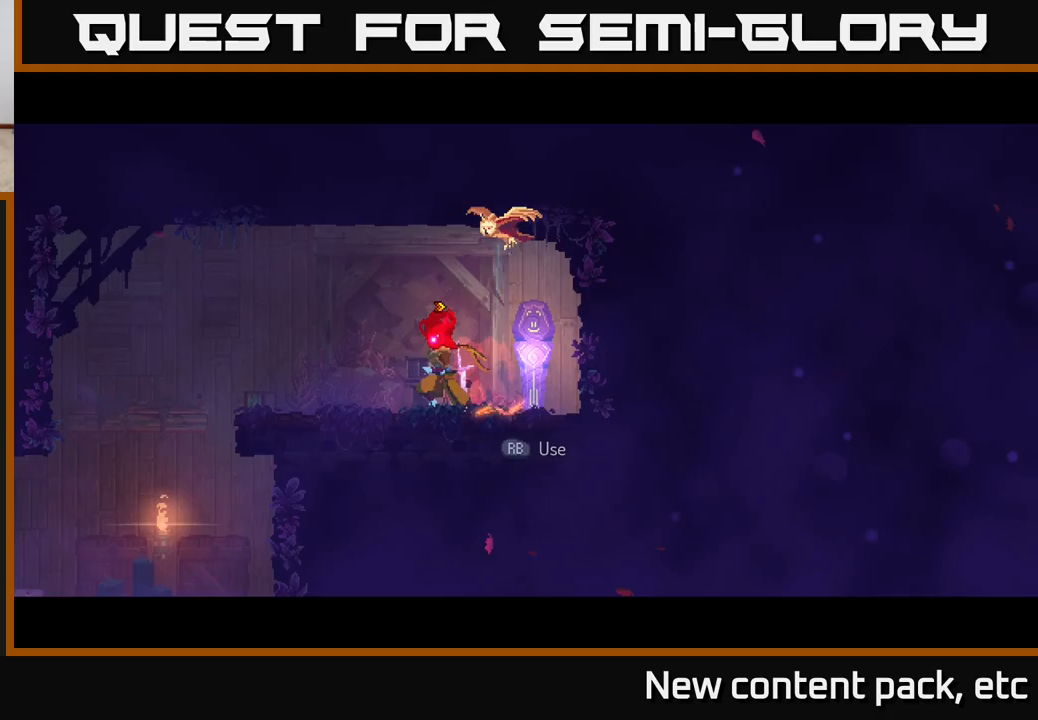
{"buttons": [], "left_stick": "left", "right_stick": "center", "events": []}
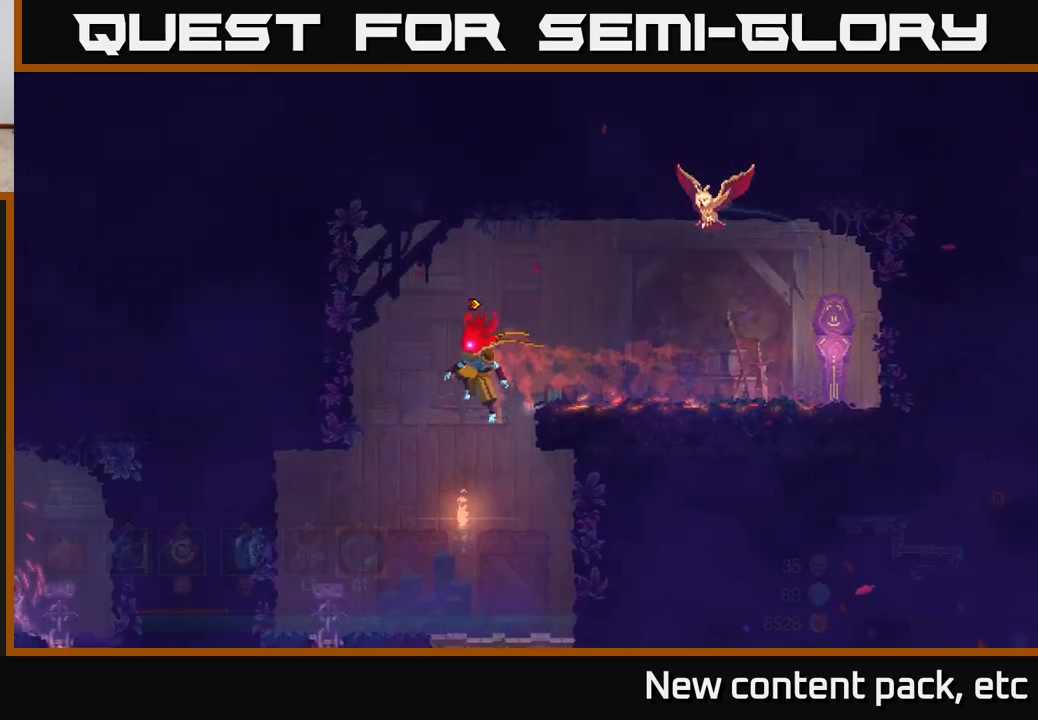
{"buttons": [], "left_stick": "center", "right_stick": "center", "events": [[200, "left_stick", "center"]]}
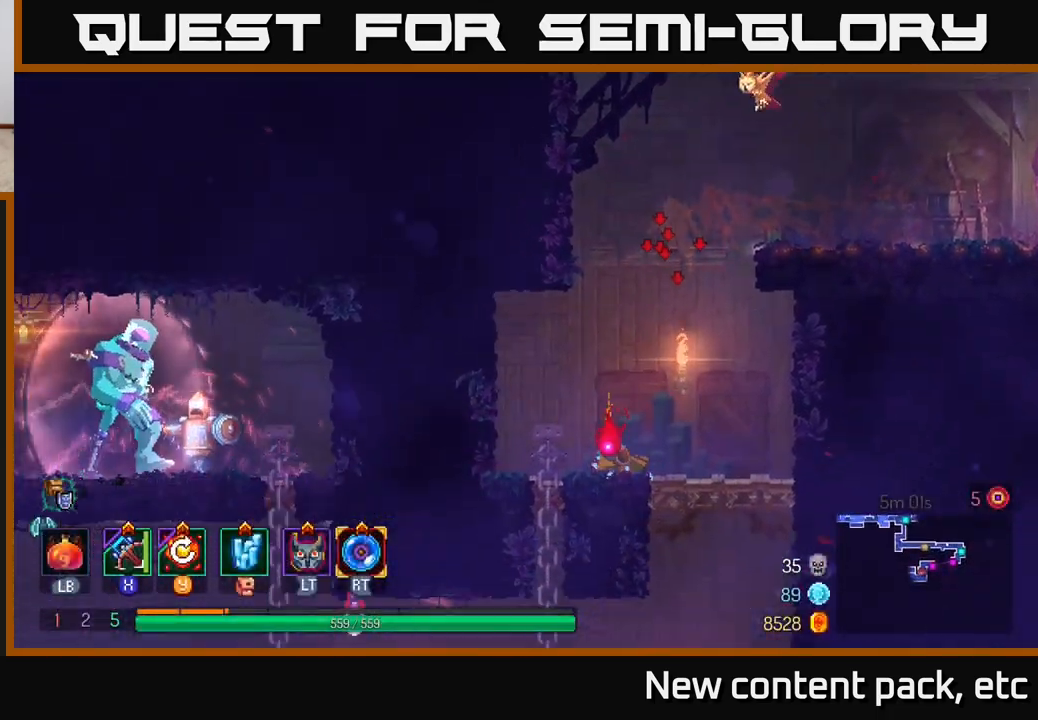
{"buttons": [], "left_stick": "right", "right_stick": "center", "events": [[183, "left_stick", "left"], [483, "left_stick", "right"]]}
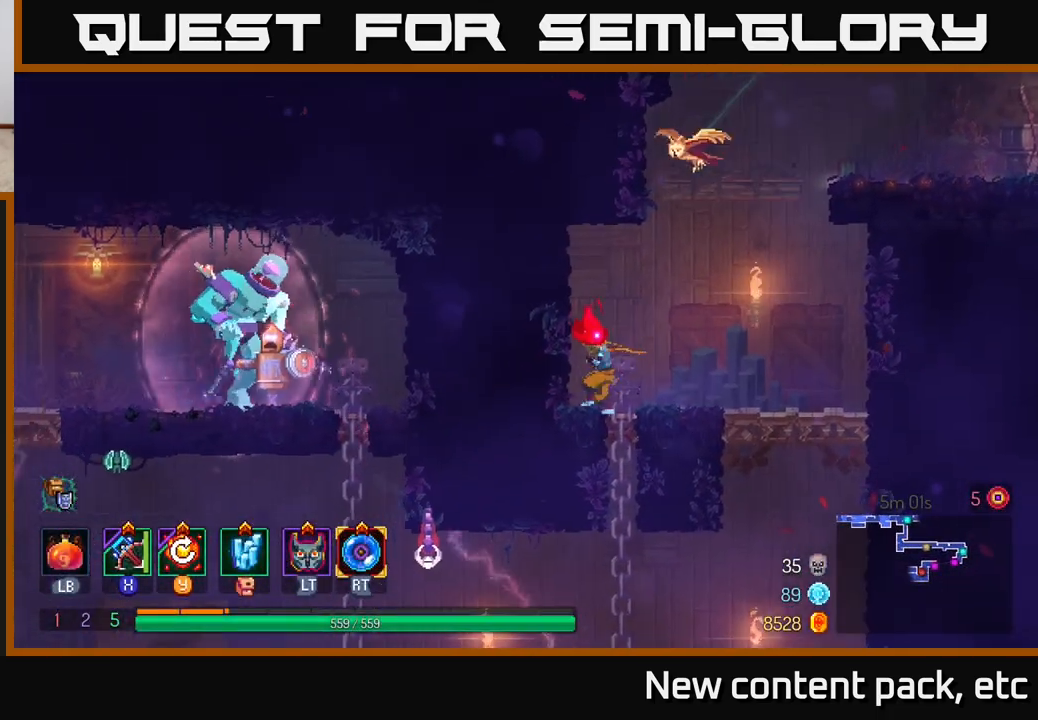
{"buttons": [], "left_stick": "down", "right_stick": "center", "events": [[150, "left_stick", "down"]]}
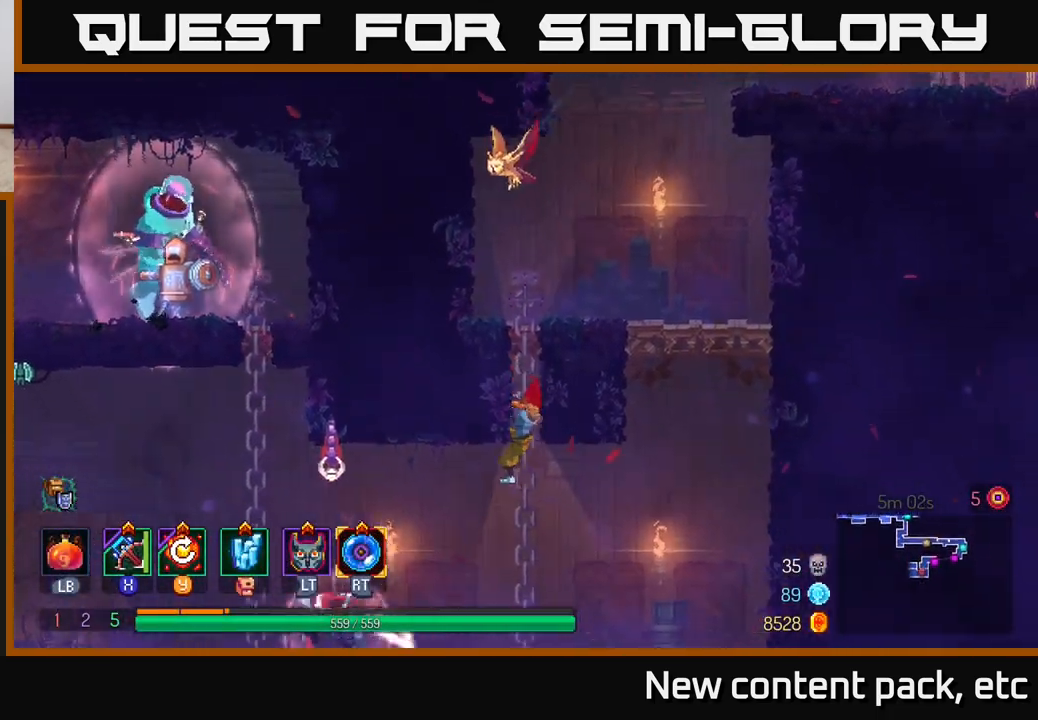
{"buttons": [], "left_stick": "left", "right_stick": "center", "events": [[67, "X", "down"], [117, "left_stick", "left"], [150, "X", "up"]]}
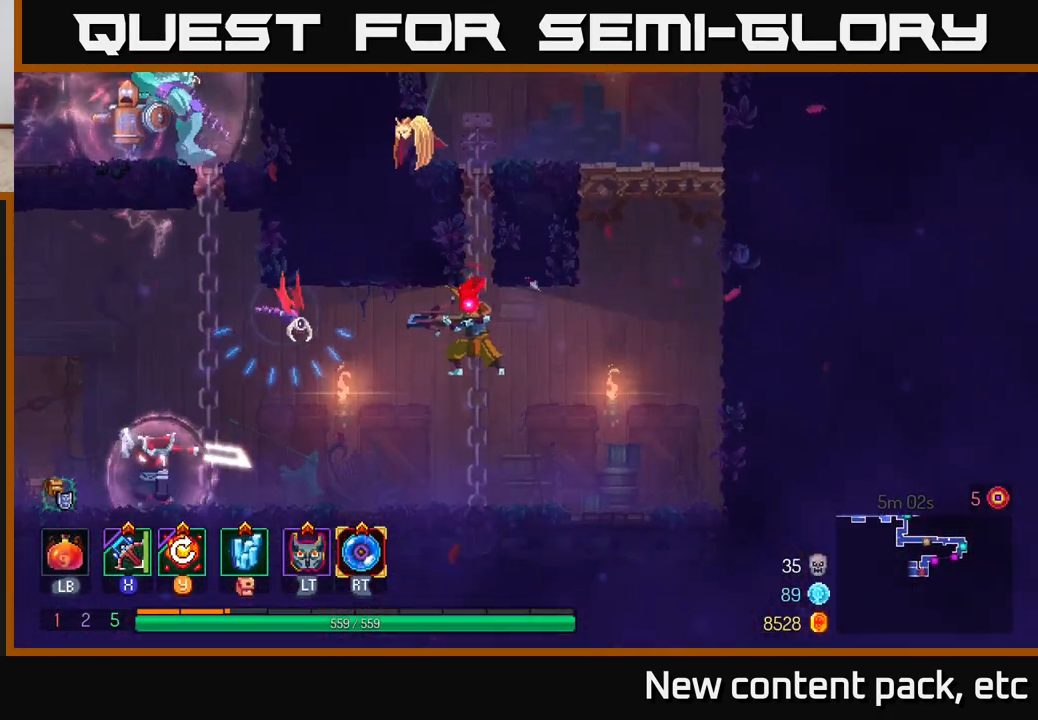
{"buttons": [], "left_stick": "center", "right_stick": "center", "events": [[300, "left_stick", "center"]]}
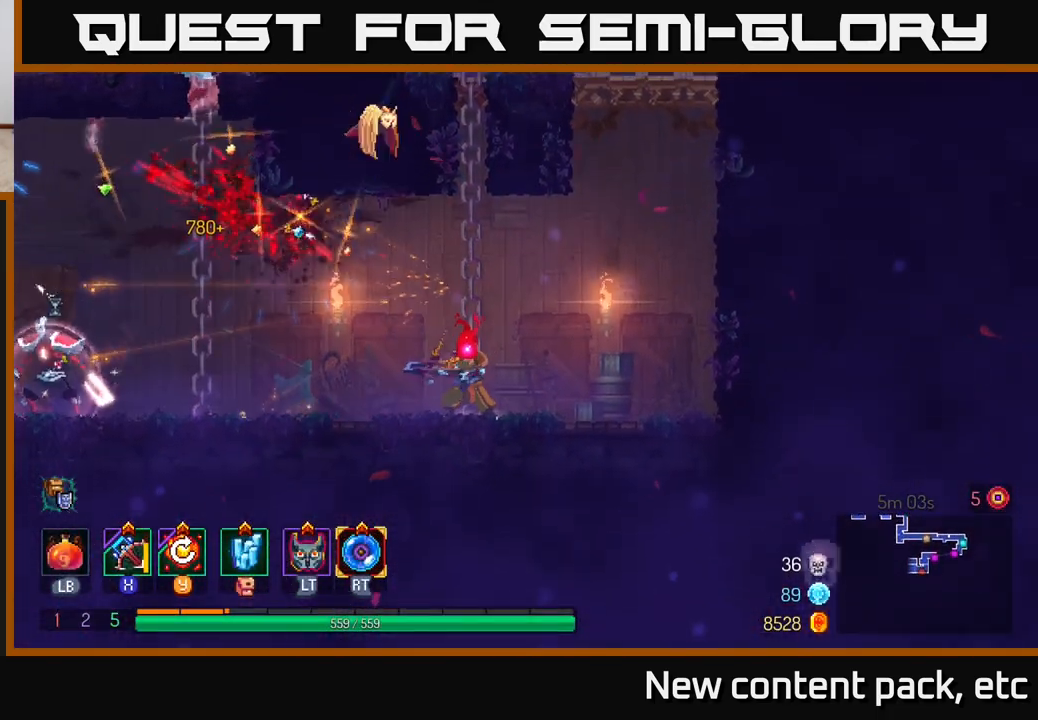
{"buttons": [], "left_stick": "left", "right_stick": "center", "events": [[117, "Y", "down"], [250, "Y", "up"], [467, "left_stick", "left"]]}
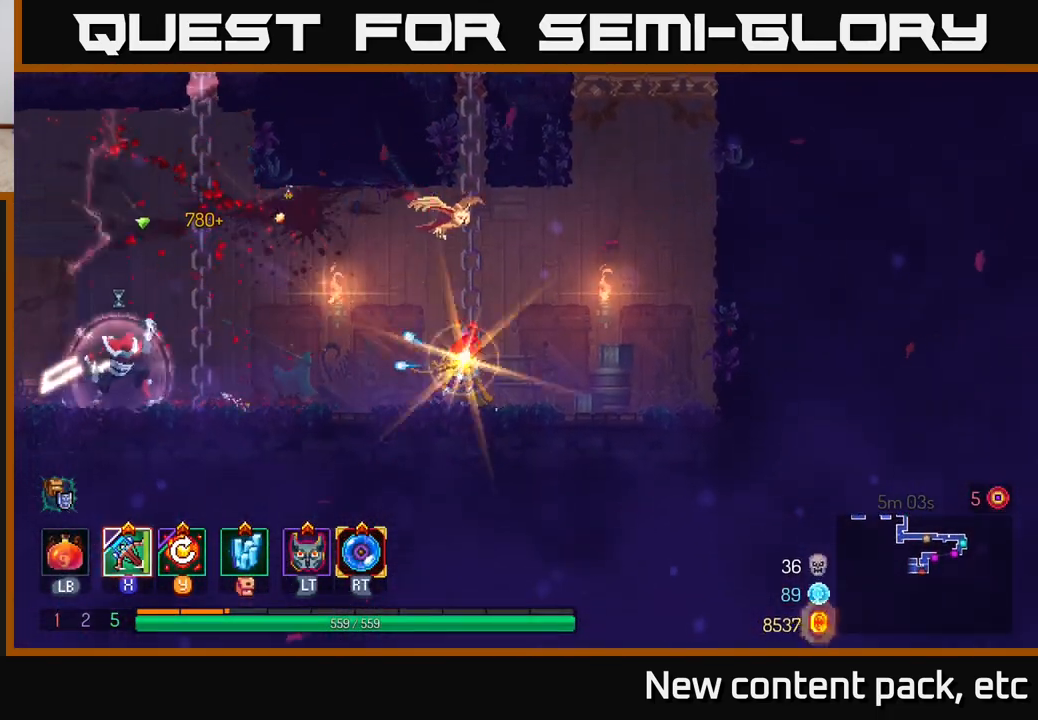
{"buttons": [], "left_stick": "left", "right_stick": "center", "events": [[333, "A", "down"], [483, "A", "up"]]}
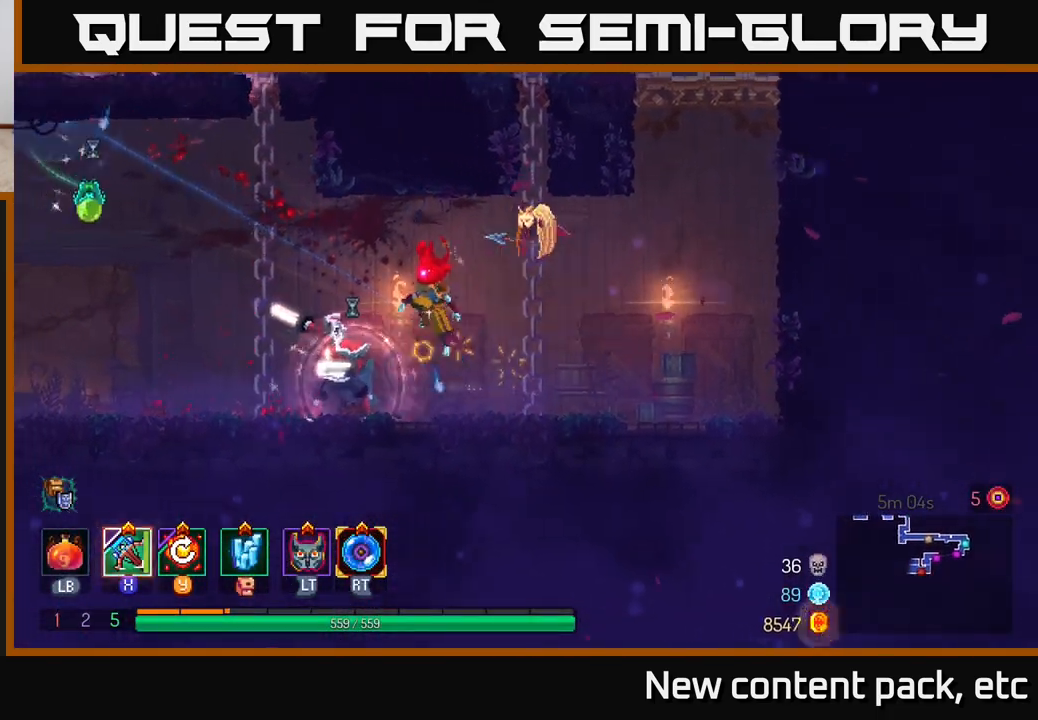
{"buttons": [], "left_stick": "up", "right_stick": "center", "events": [[67, "A", "down"], [267, "A", "up"], [283, "left_stick", "up-left"], [417, "left_stick", "up"]]}
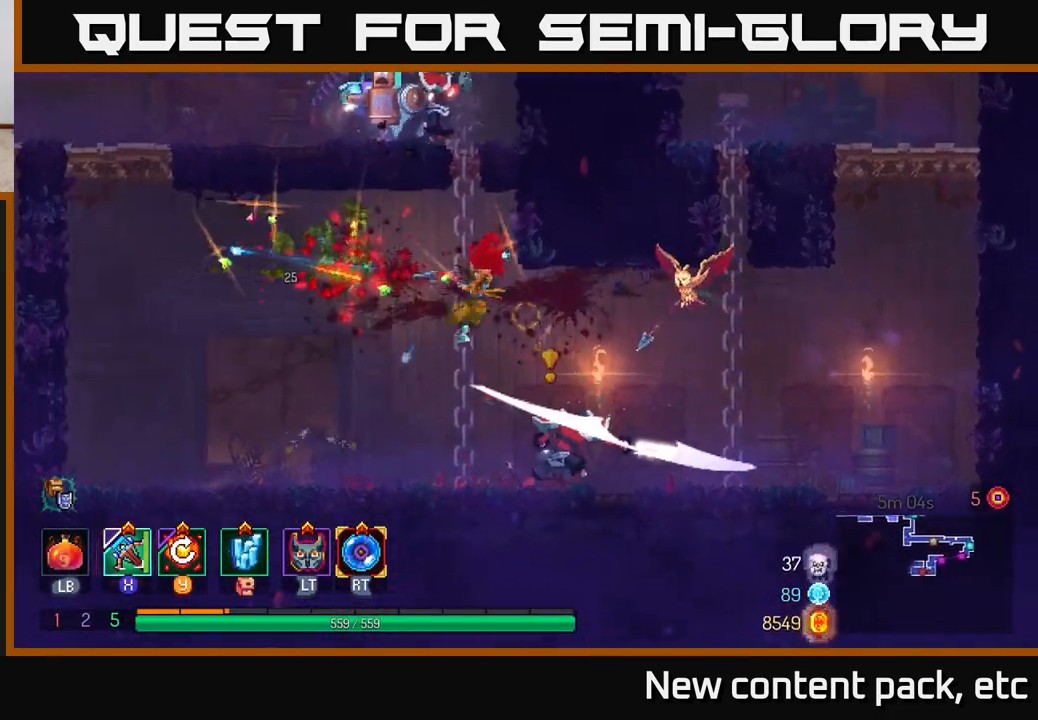
{"buttons": [], "left_stick": "up", "right_stick": "center", "events": []}
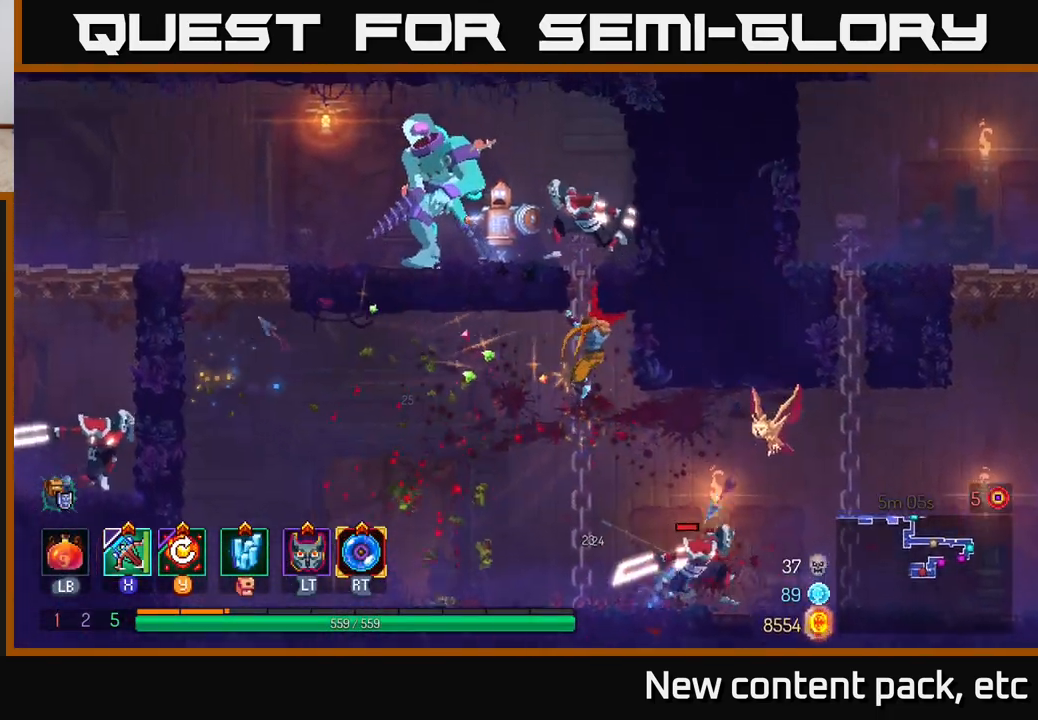
{"buttons": [], "left_stick": "up", "right_stick": "center", "events": [[300, "X", "down"], [450, "X", "up"]]}
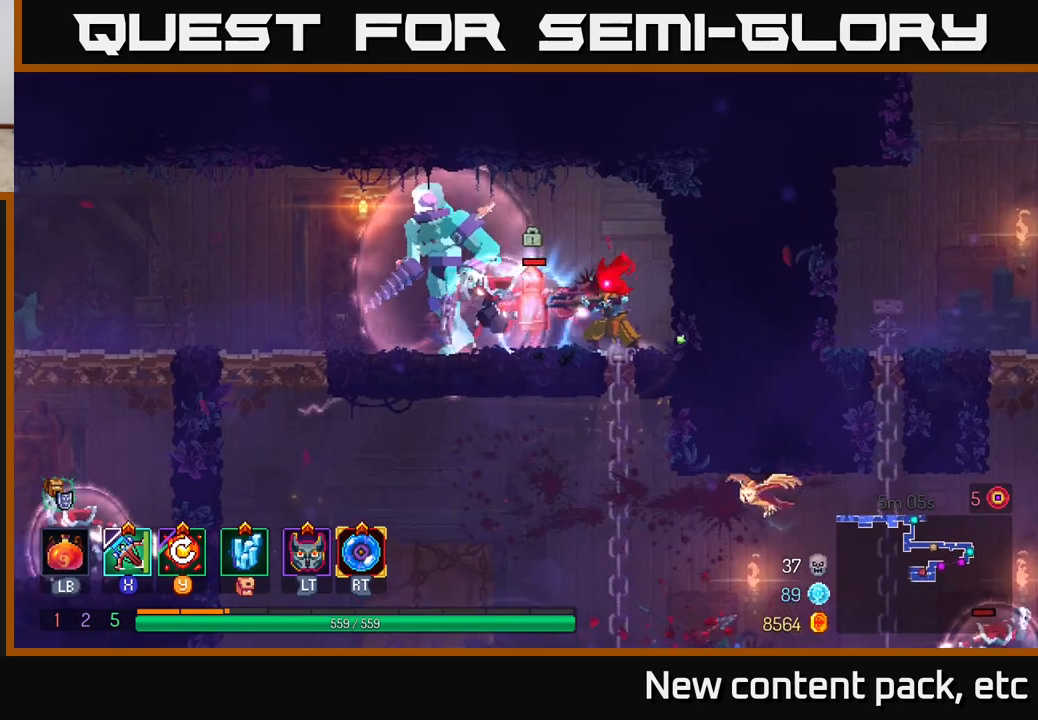
{"buttons": [], "left_stick": "left", "right_stick": "center", "events": [[150, "left_stick", "left"], [200, "left_stick", "down-left"], [450, "left_stick", "left"]]}
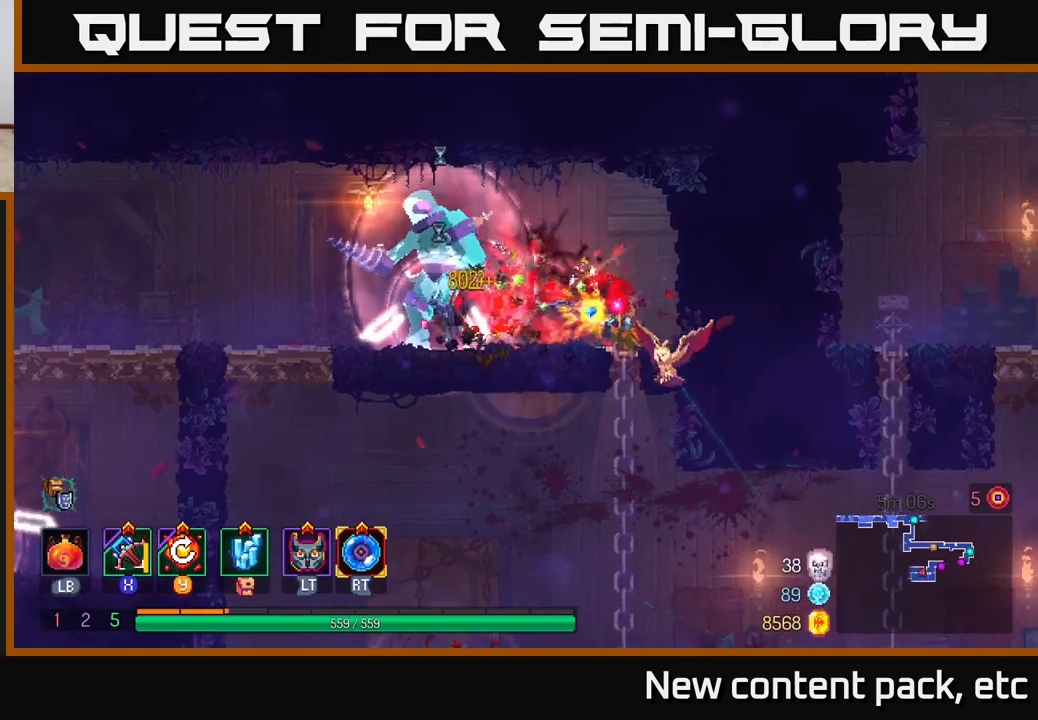
{"buttons": [], "left_stick": "center", "right_stick": "center", "events": [[83, "left_stick", "center"], [283, "Y", "down"], [433, "Y", "up"]]}
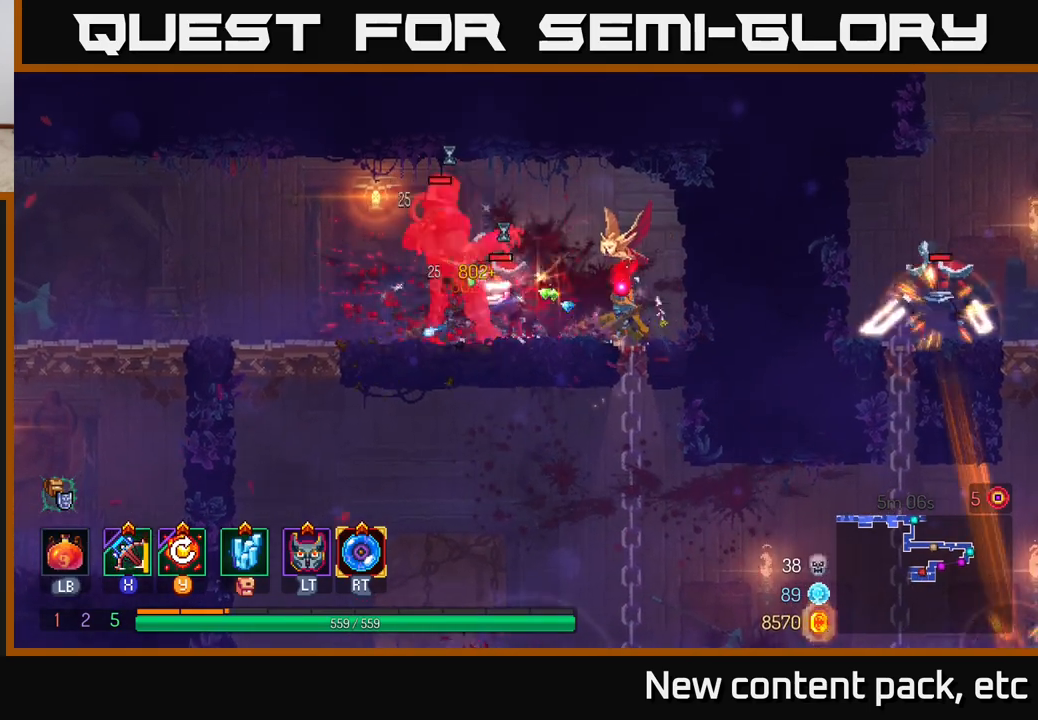
{"buttons": [], "left_stick": "left", "right_stick": "center", "events": [[83, "left_stick", "left"], [183, "B", "down"], [250, "B", "up"], [300, "B", "down"], [367, "B", "up"], [417, "B", "down"], [483, "B", "up"]]}
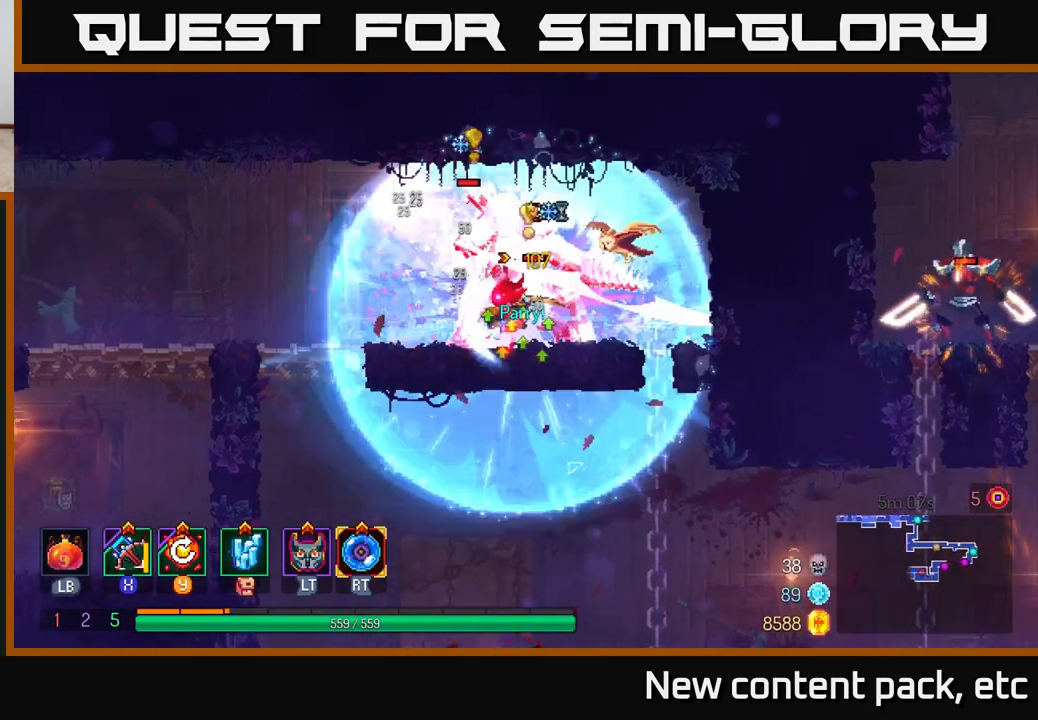
{"buttons": [], "left_stick": "left", "right_stick": "center", "events": [[33, "B", "down"], [100, "B", "up"], [383, "Y", "down"], [483, "Y", "up"]]}
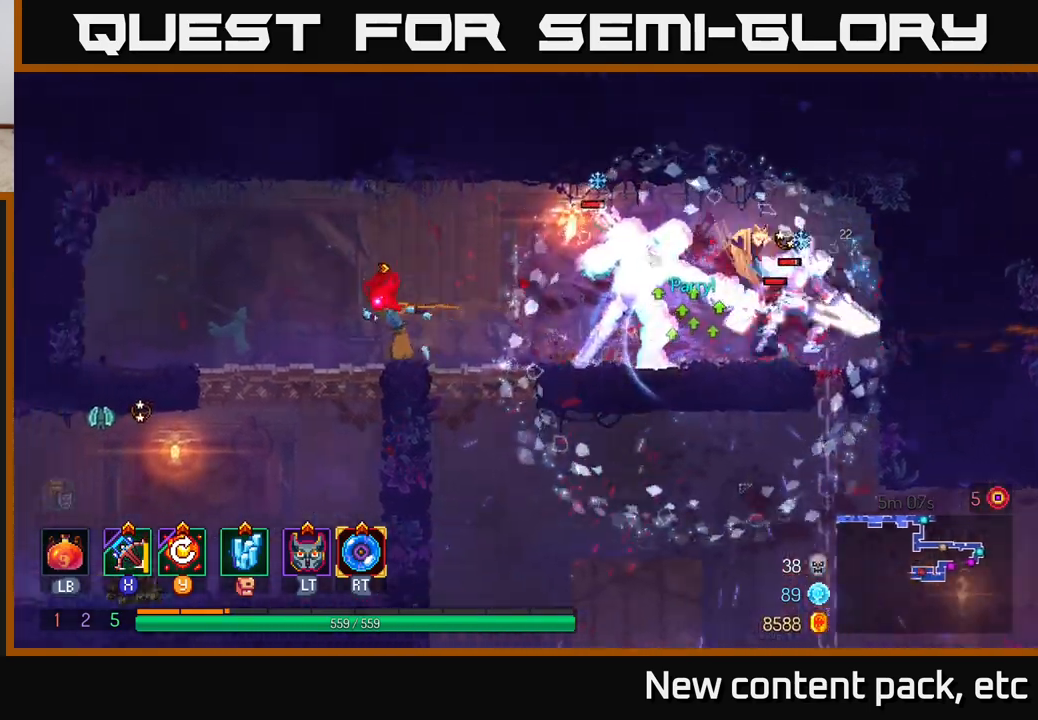
{"buttons": [], "left_stick": "right", "right_stick": "center", "events": [[283, "left_stick", "right"]]}
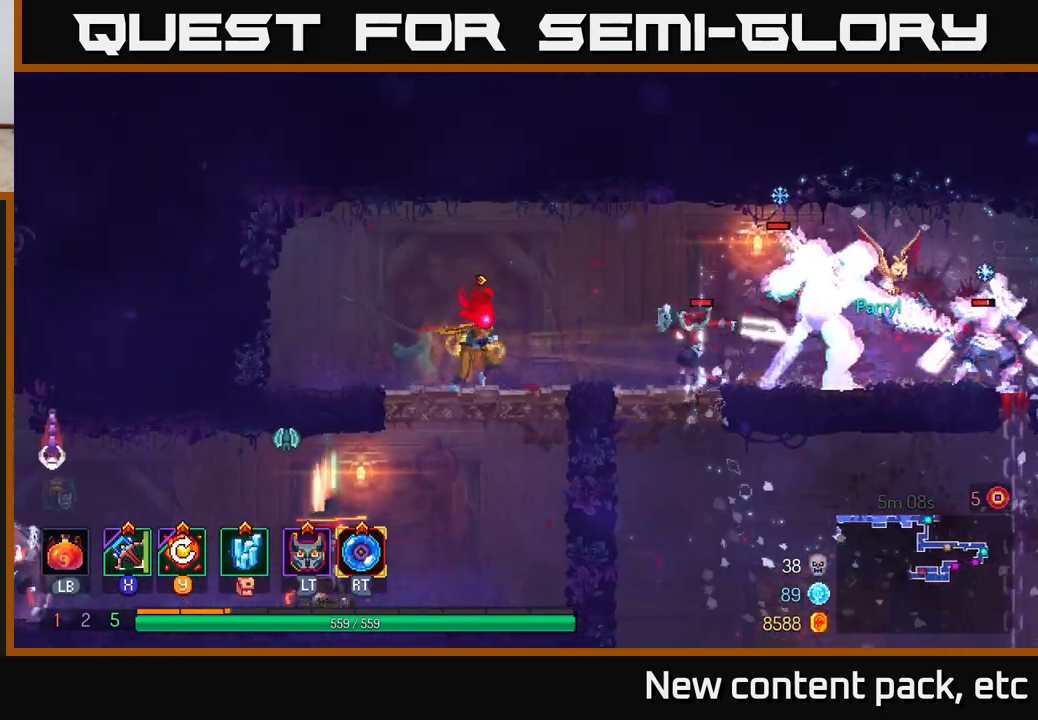
{"buttons": [], "left_stick": "right", "right_stick": "center", "events": [[317, "X", "down"], [417, "X", "up"]]}
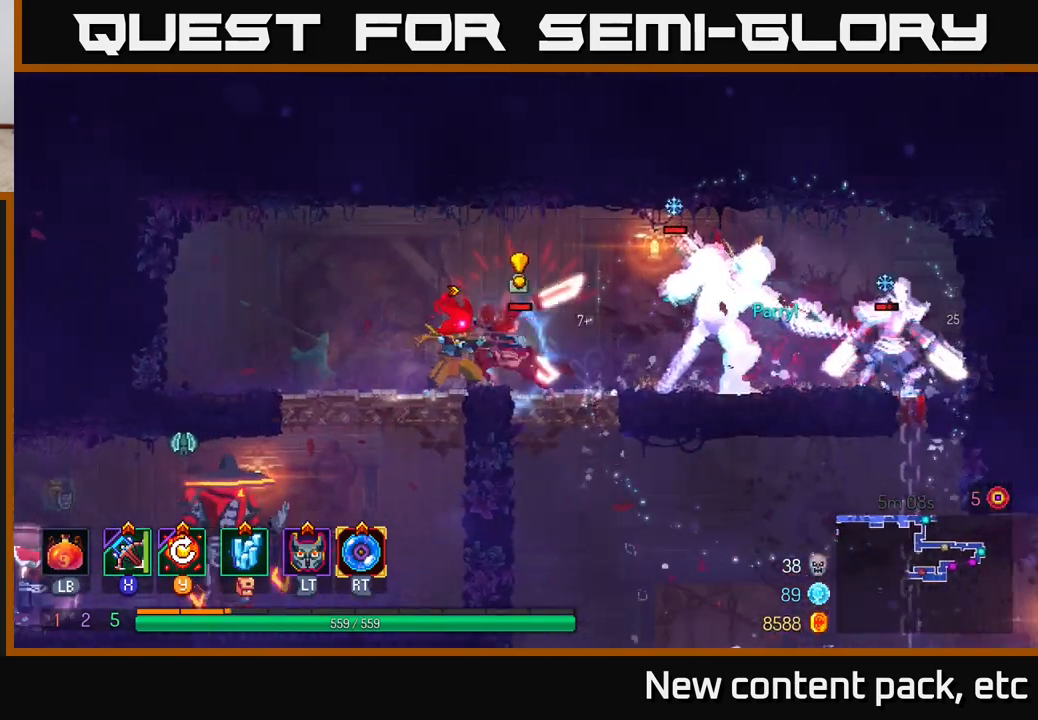
{"buttons": [], "left_stick": "right", "right_stick": "center", "events": [[17, "left_stick", "center"], [133, "B", "down"], [150, "left_stick", "right"], [200, "B", "up"], [250, "B", "down"], [317, "B", "up"], [383, "B", "down"], [500, "B", "up"]]}
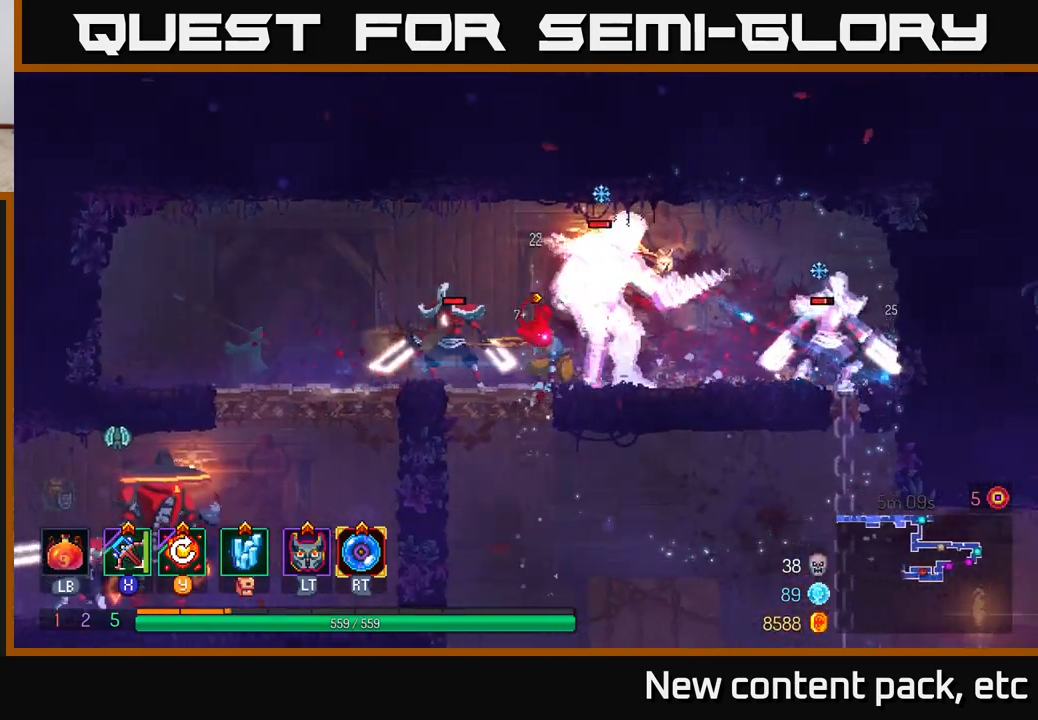
{"buttons": [], "left_stick": "right", "right_stick": "center", "events": []}
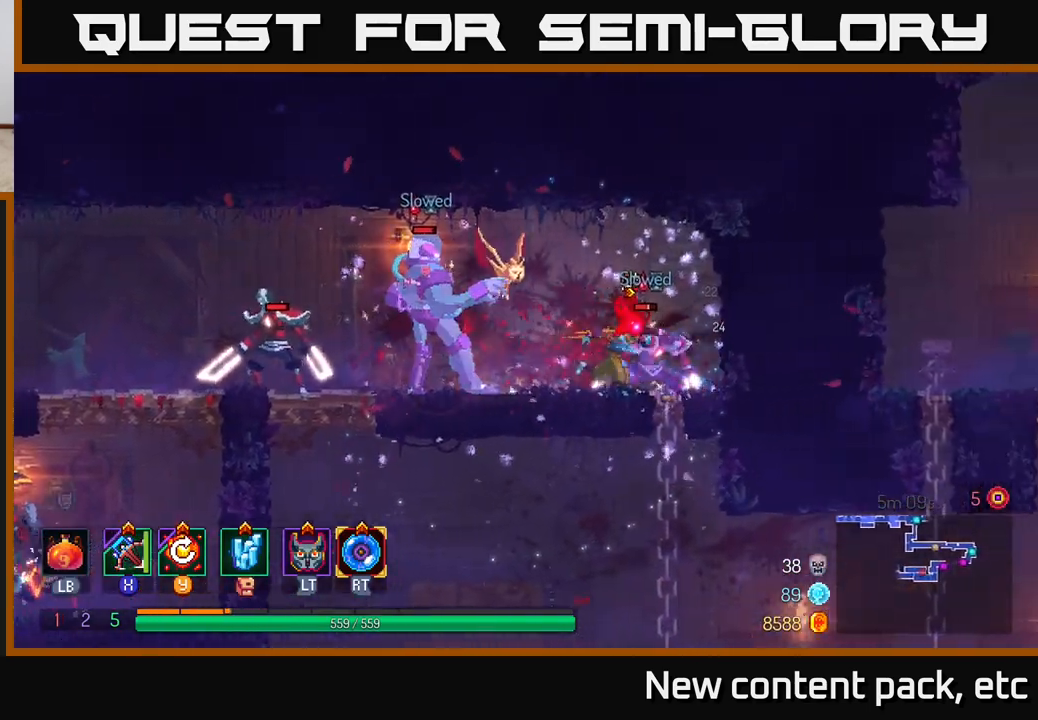
{"buttons": [], "left_stick": "down", "right_stick": "center", "events": [[100, "left_stick", "down"], [167, "A", "down"], [250, "A", "up"], [300, "A", "down"], [383, "A", "up"], [450, "A", "down"], [500, "A", "up"]]}